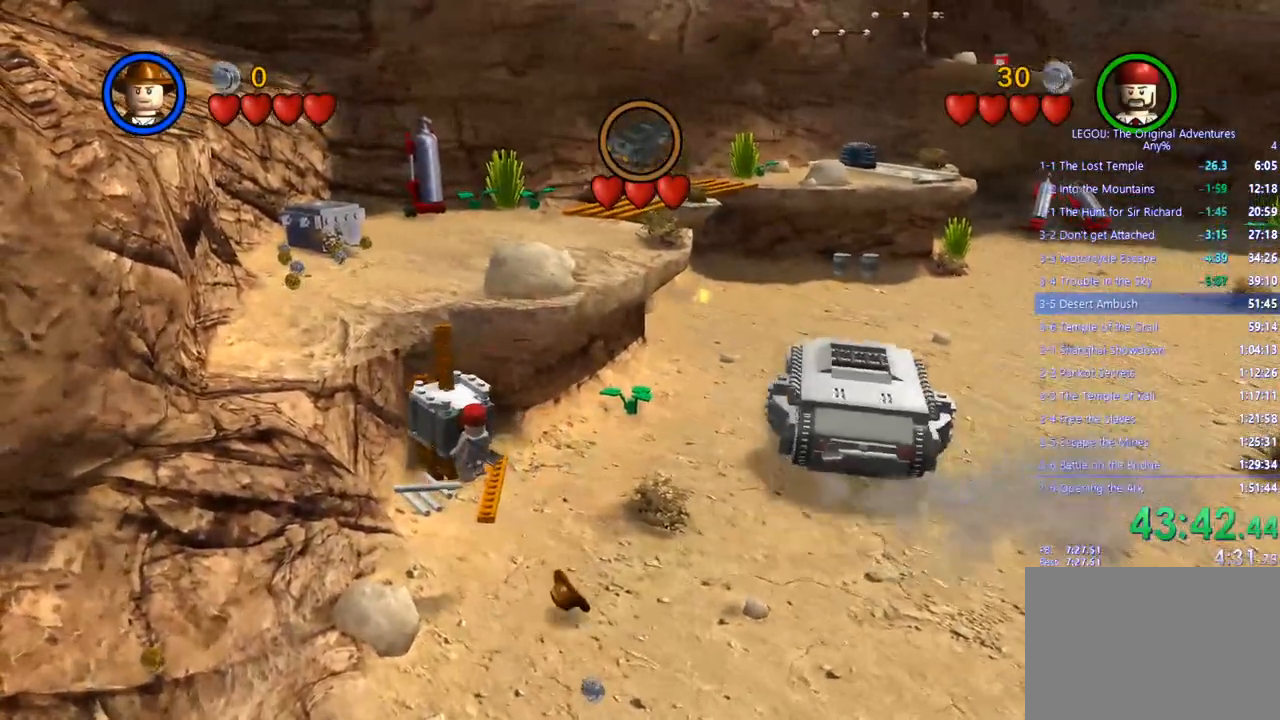
Gameplay with a controller (PlayStation layout); each line is a JSON object with the inputs held at the frame after it. "events" lists button and stick changes between this image and that frame as [ms after this image, input, new state], when the widget could be followed in between. Not read: R3.
{"buttons": [], "left_stick": "left", "right_stick": "center", "events": [[450, "left_stick", "left"]]}
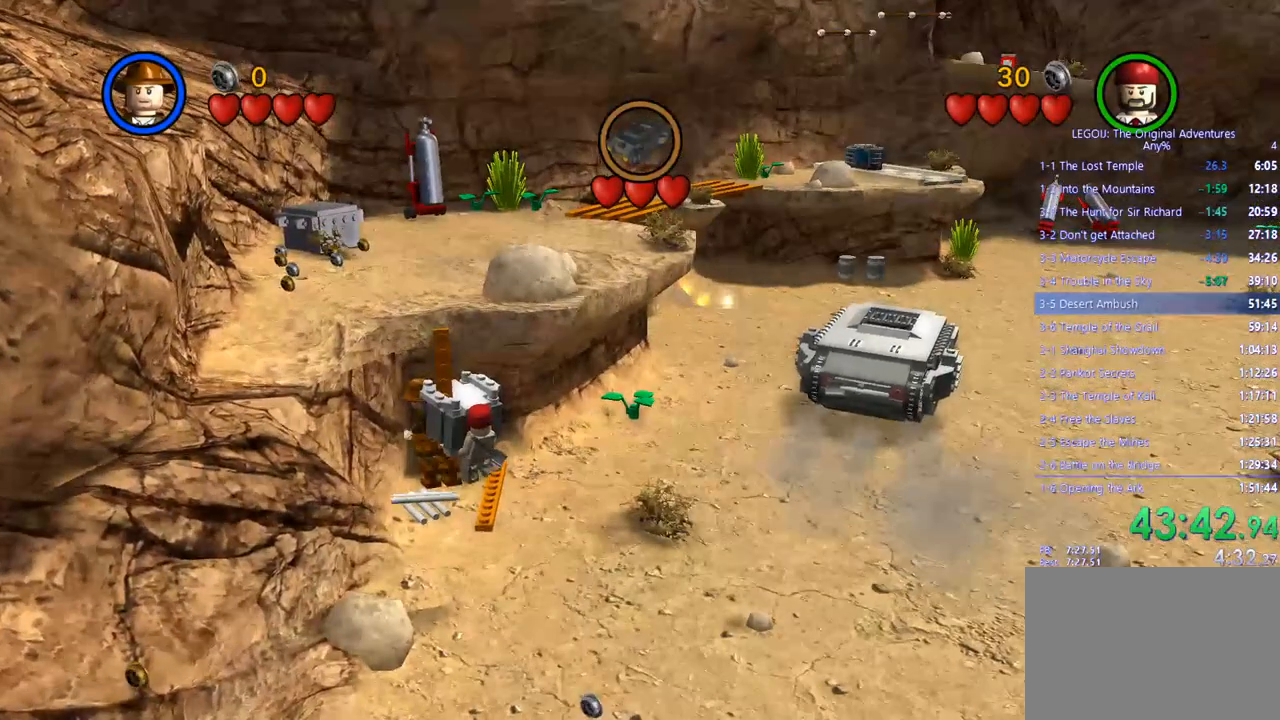
{"buttons": [], "left_stick": "left", "right_stick": "center", "events": []}
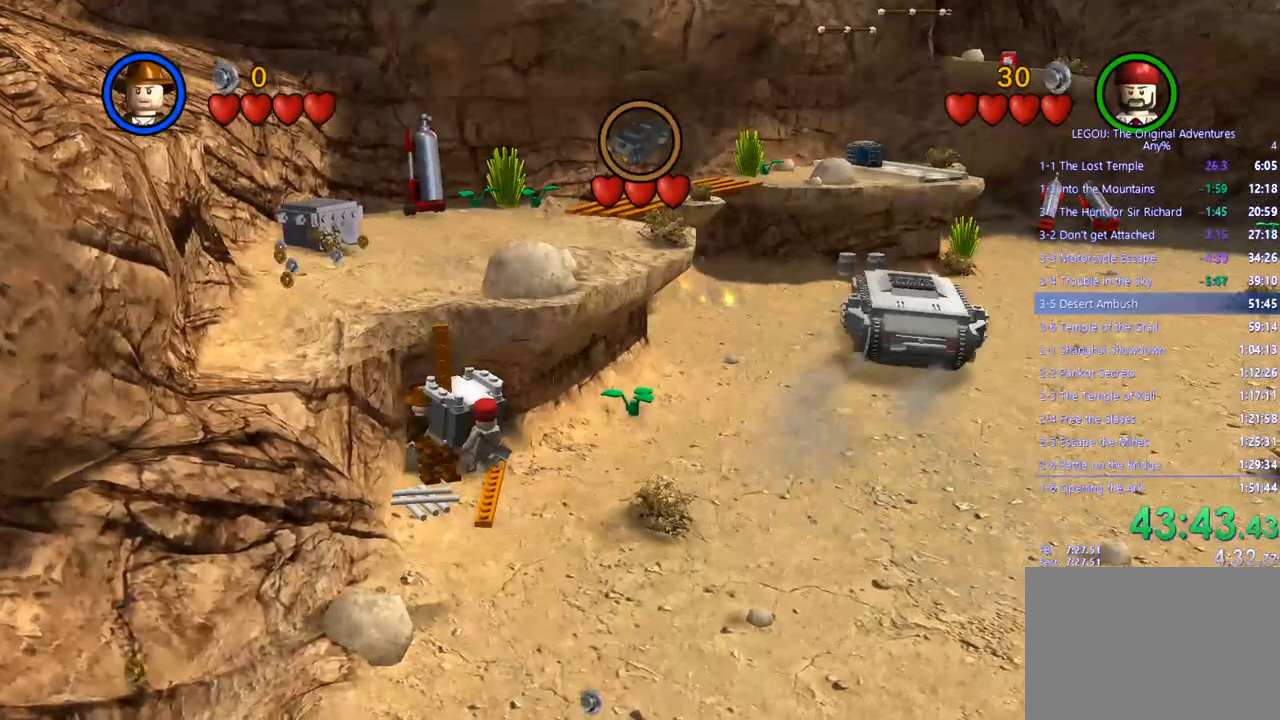
{"buttons": [], "left_stick": "left", "right_stick": "center", "events": []}
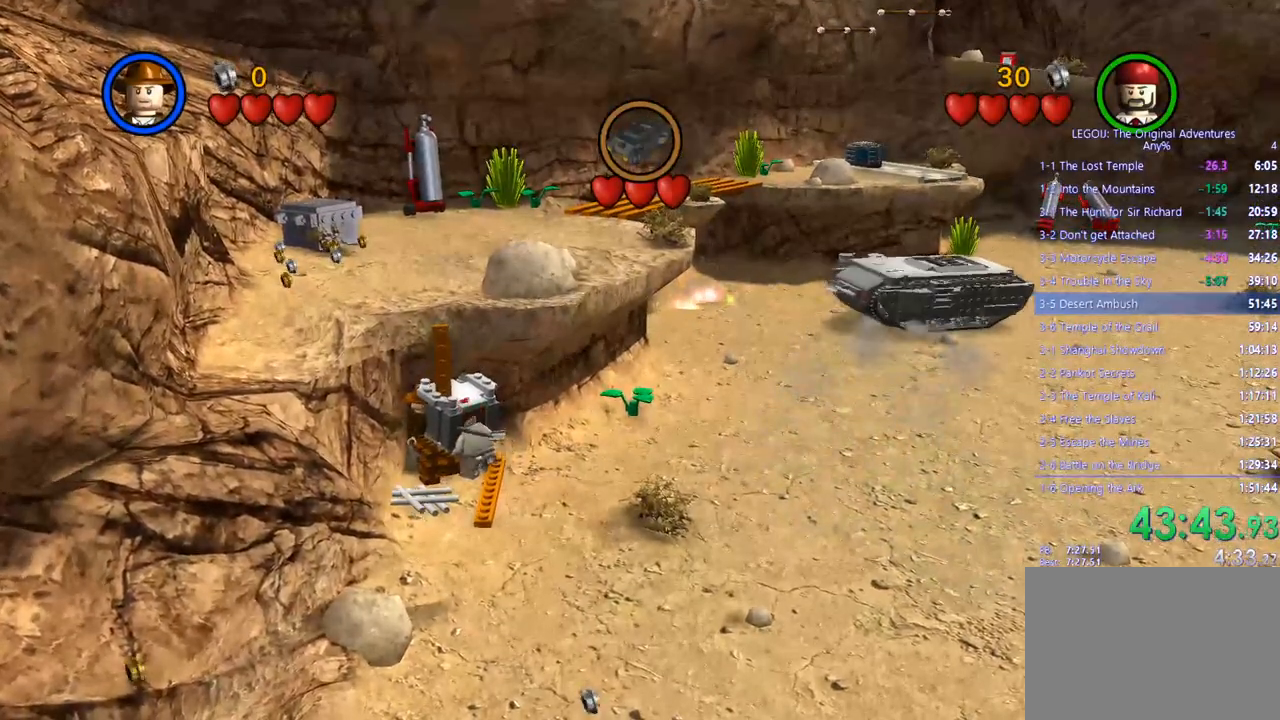
{"buttons": [], "left_stick": "up-left", "right_stick": "center", "events": [[17, "left_stick", "center"], [333, "left_stick", "up-left"]]}
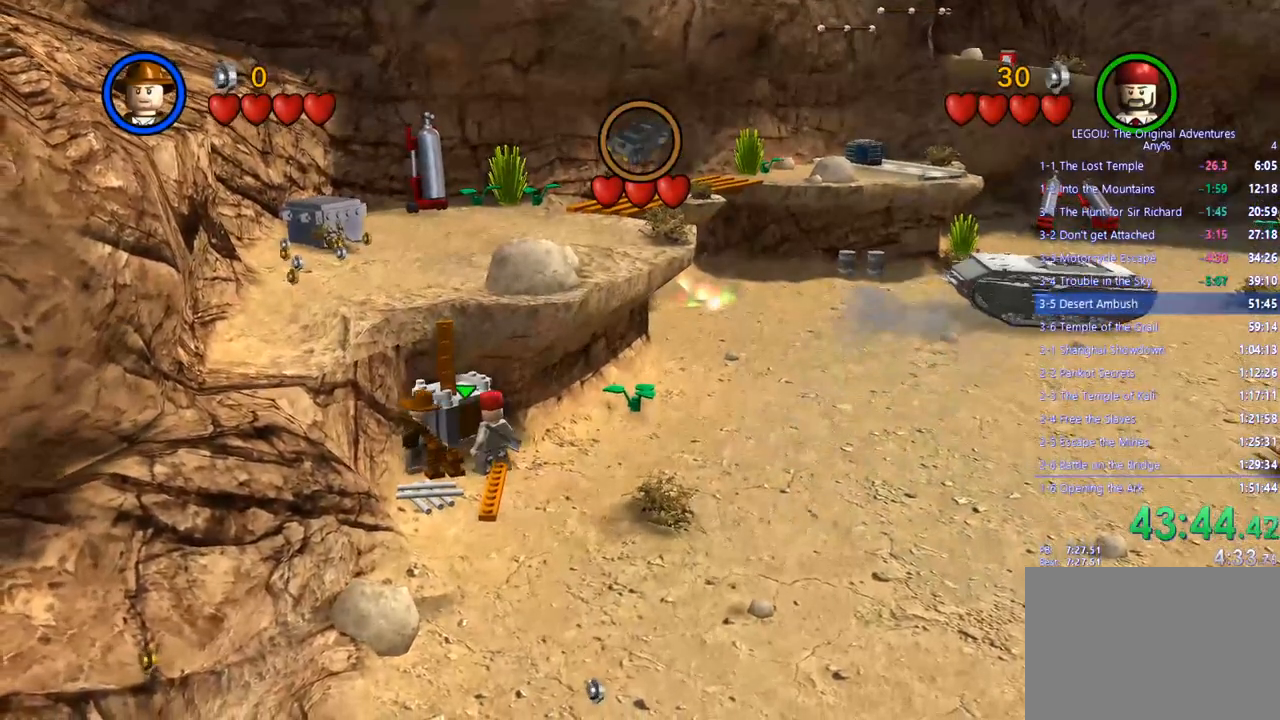
{"buttons": [], "left_stick": "center", "right_stick": "center", "events": [[317, "left_stick", "center"]]}
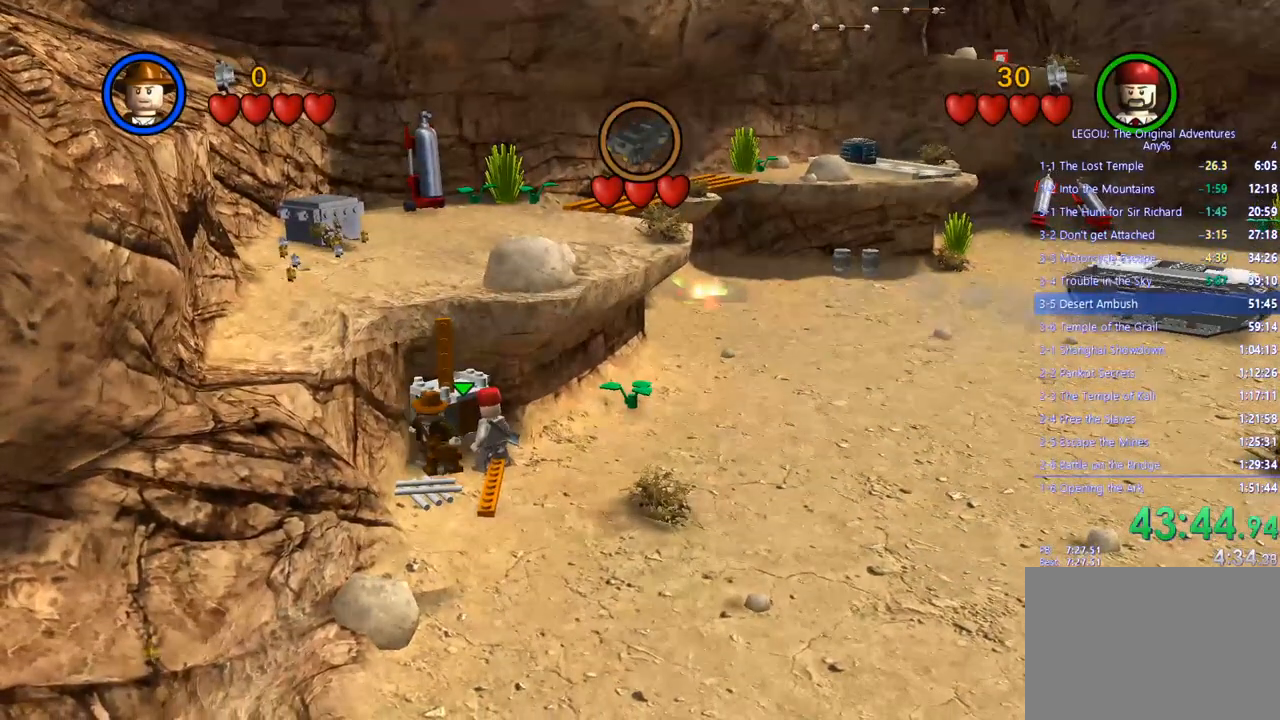
{"buttons": [], "left_stick": "up-left", "right_stick": "center", "events": [[467, "left_stick", "up-left"]]}
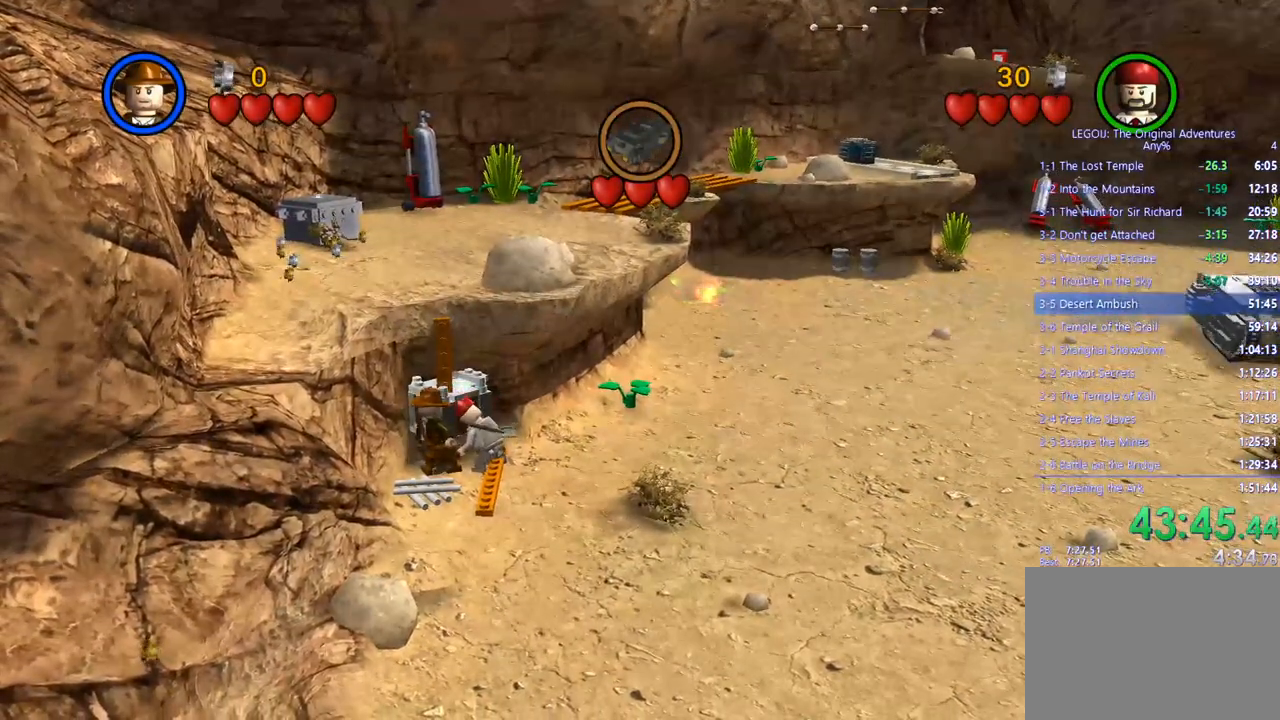
{"buttons": [], "left_stick": "up-left", "right_stick": "center", "events": []}
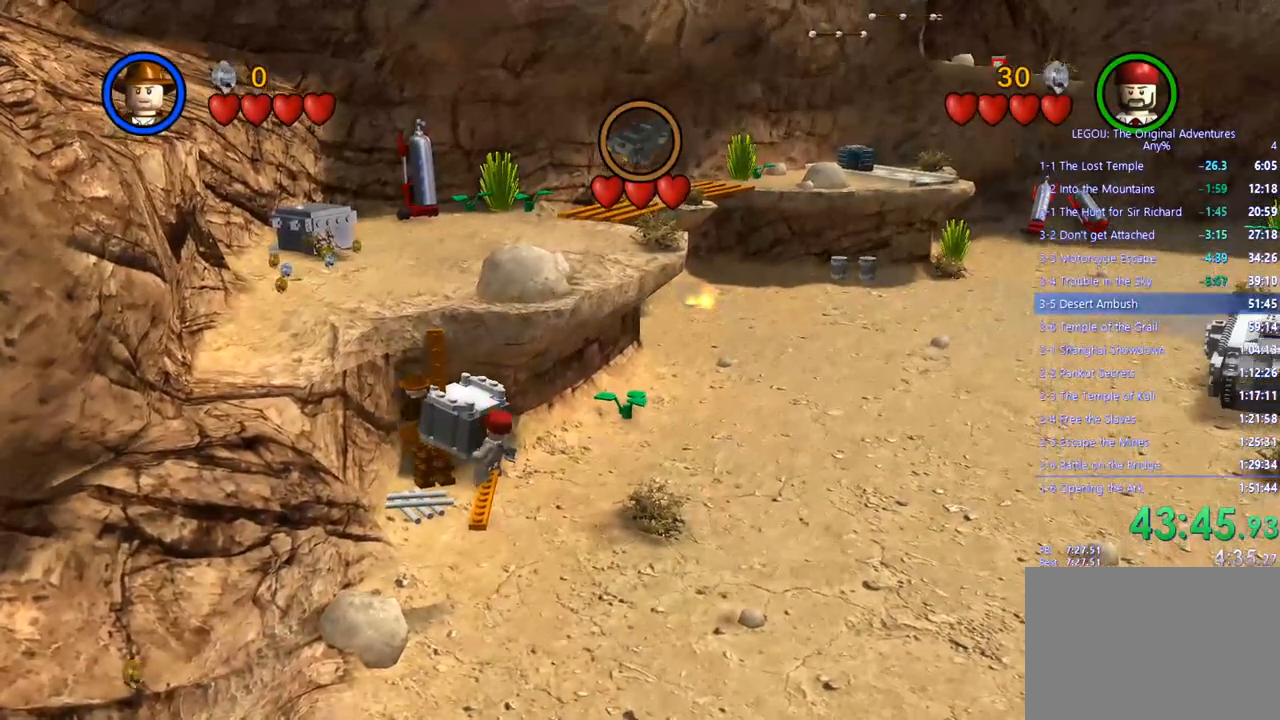
{"buttons": [], "left_stick": "up-left", "right_stick": "center", "events": []}
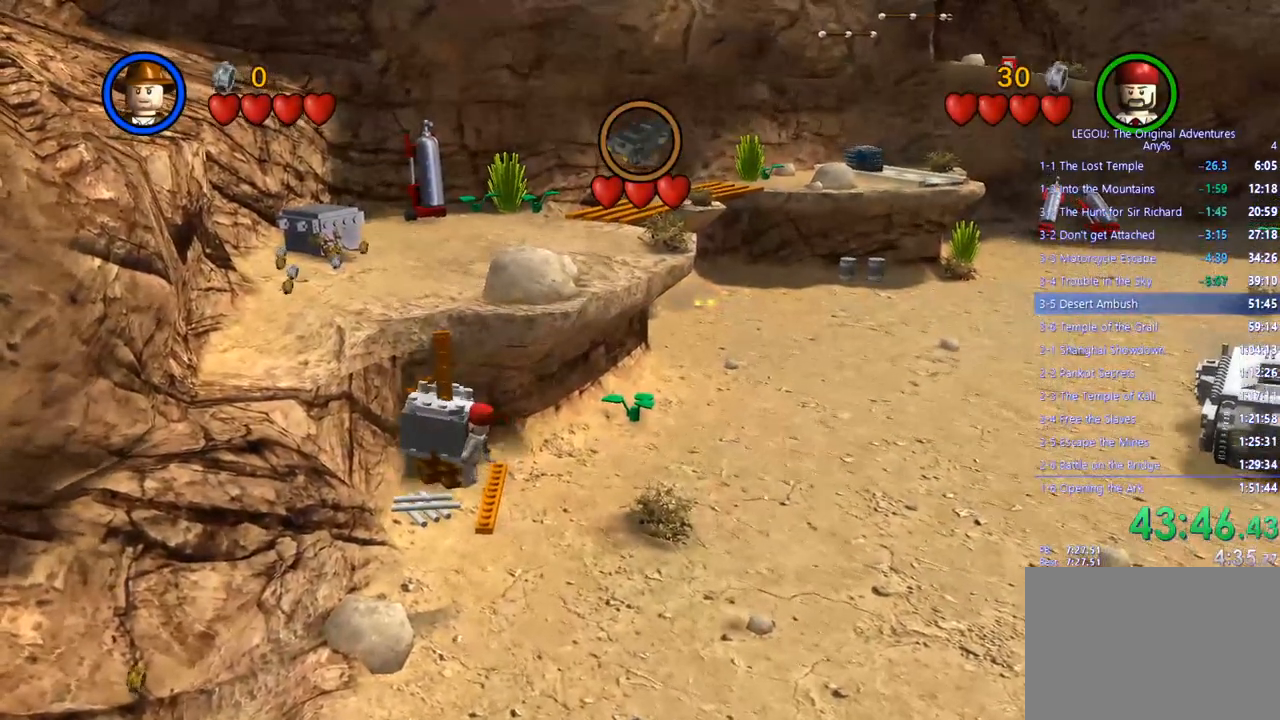
{"buttons": [], "left_stick": "up-left", "right_stick": "center", "events": []}
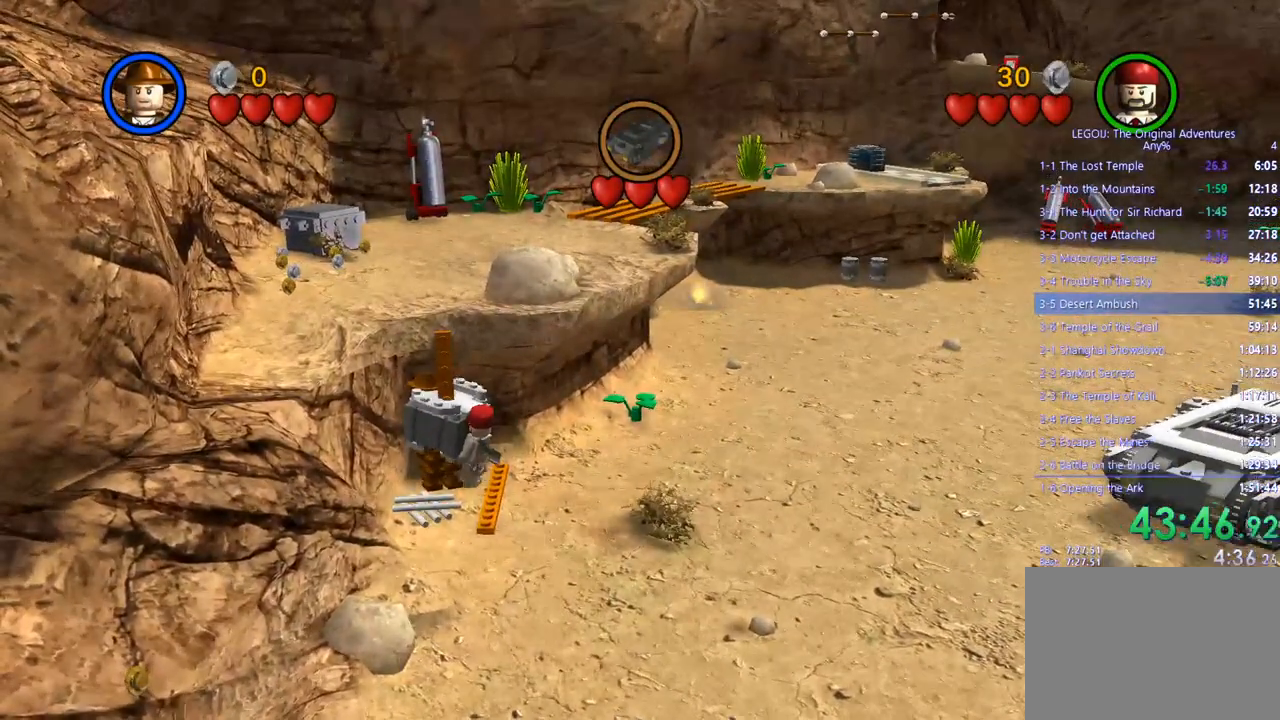
{"buttons": [], "left_stick": "up-left", "right_stick": "center", "events": []}
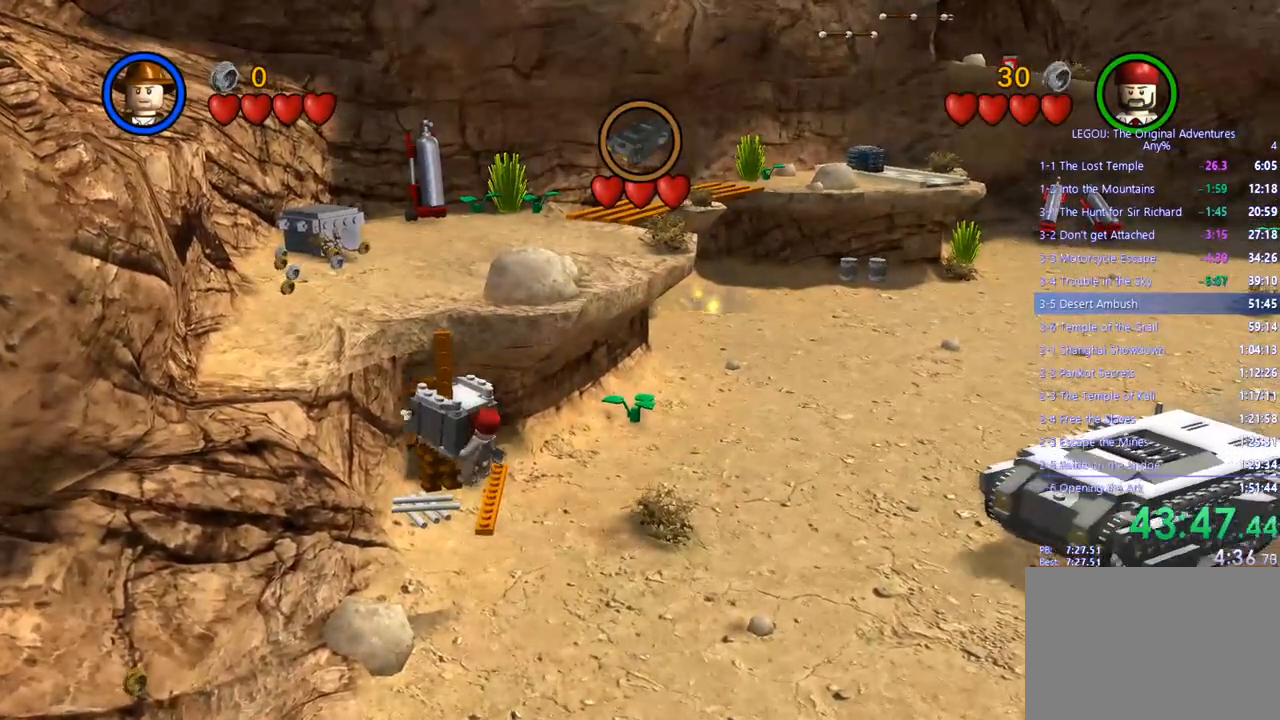
{"buttons": [], "left_stick": "up-left", "right_stick": "center", "events": []}
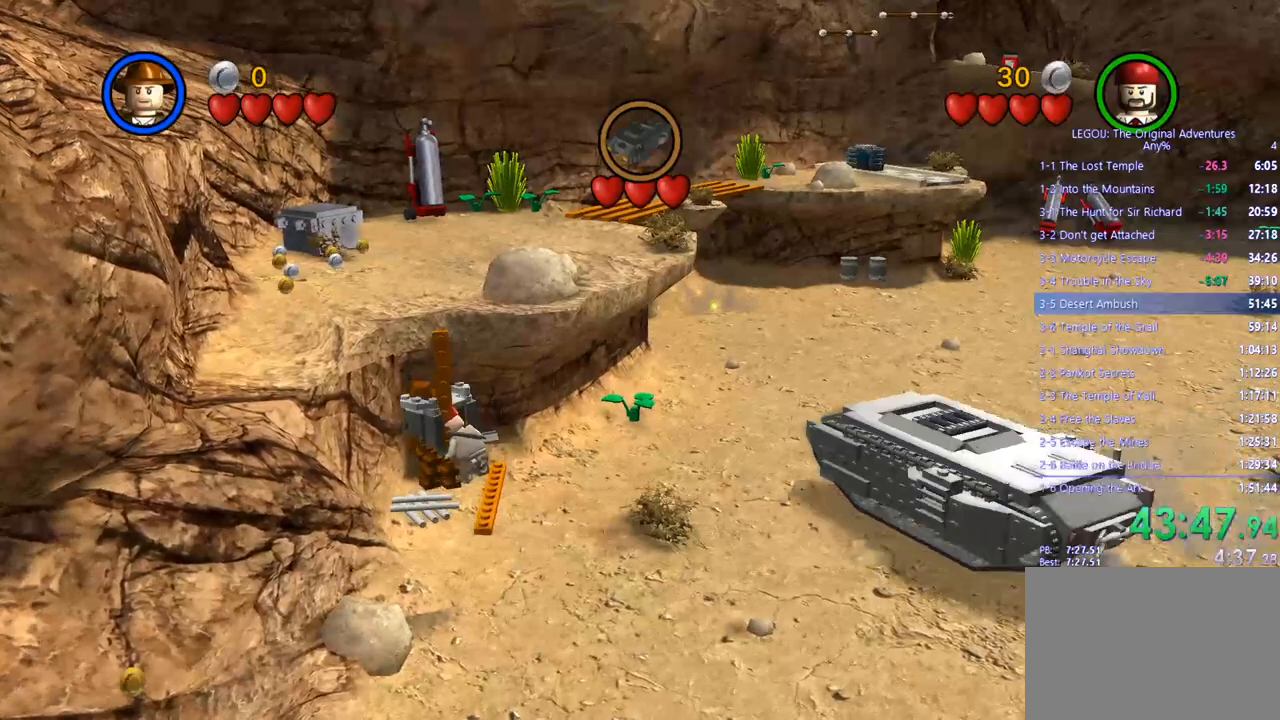
{"buttons": [], "left_stick": "up-left", "right_stick": "center", "events": []}
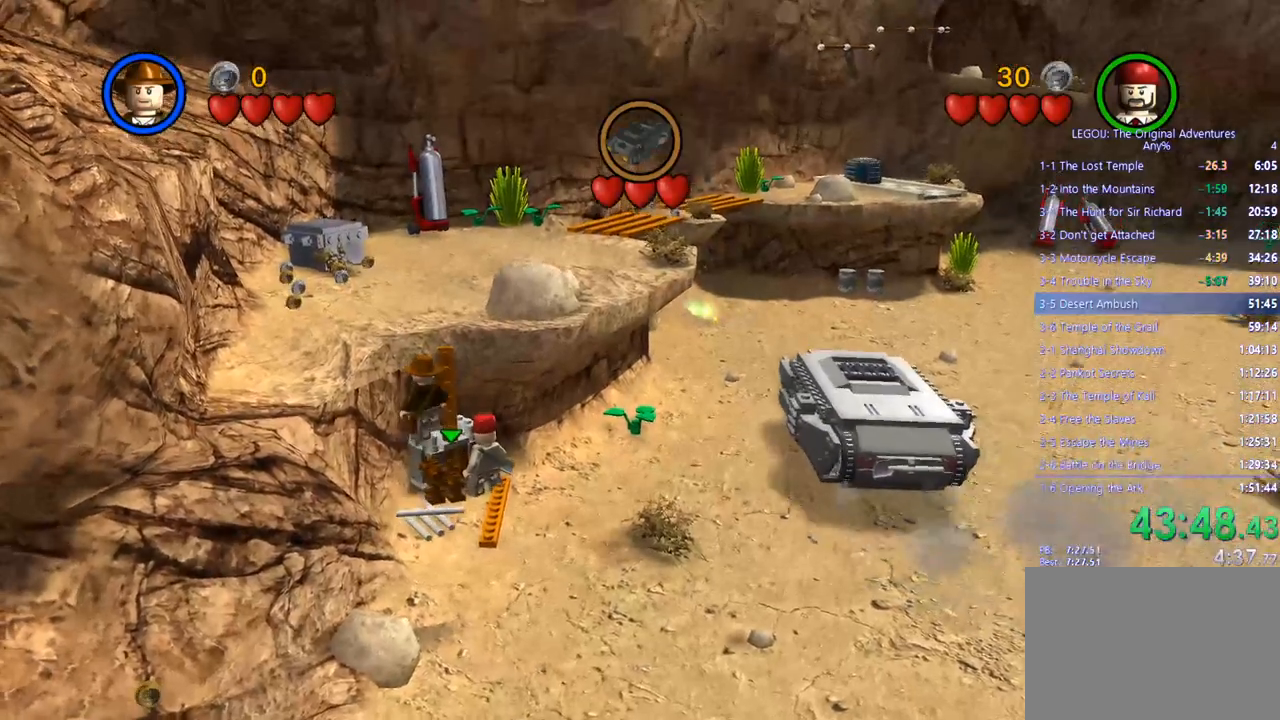
{"buttons": [], "left_stick": "up-left", "right_stick": "center", "events": []}
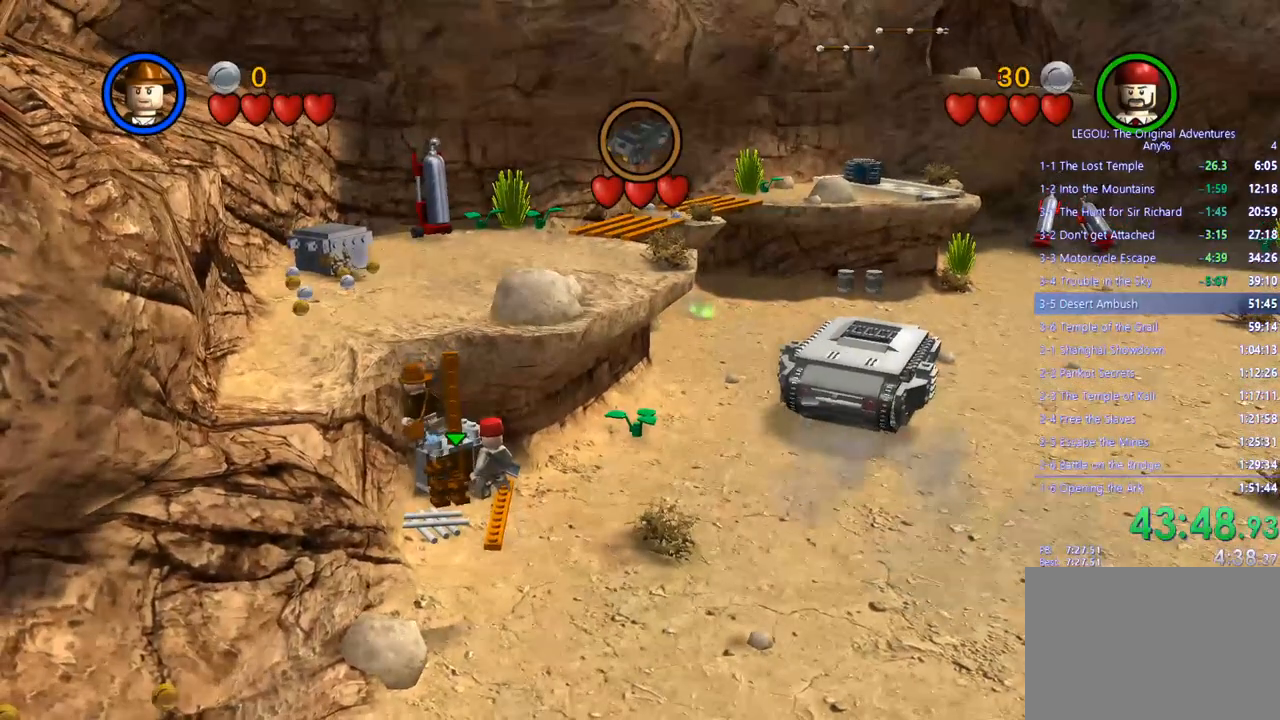
{"buttons": [], "left_stick": "up-left", "right_stick": "center", "events": []}
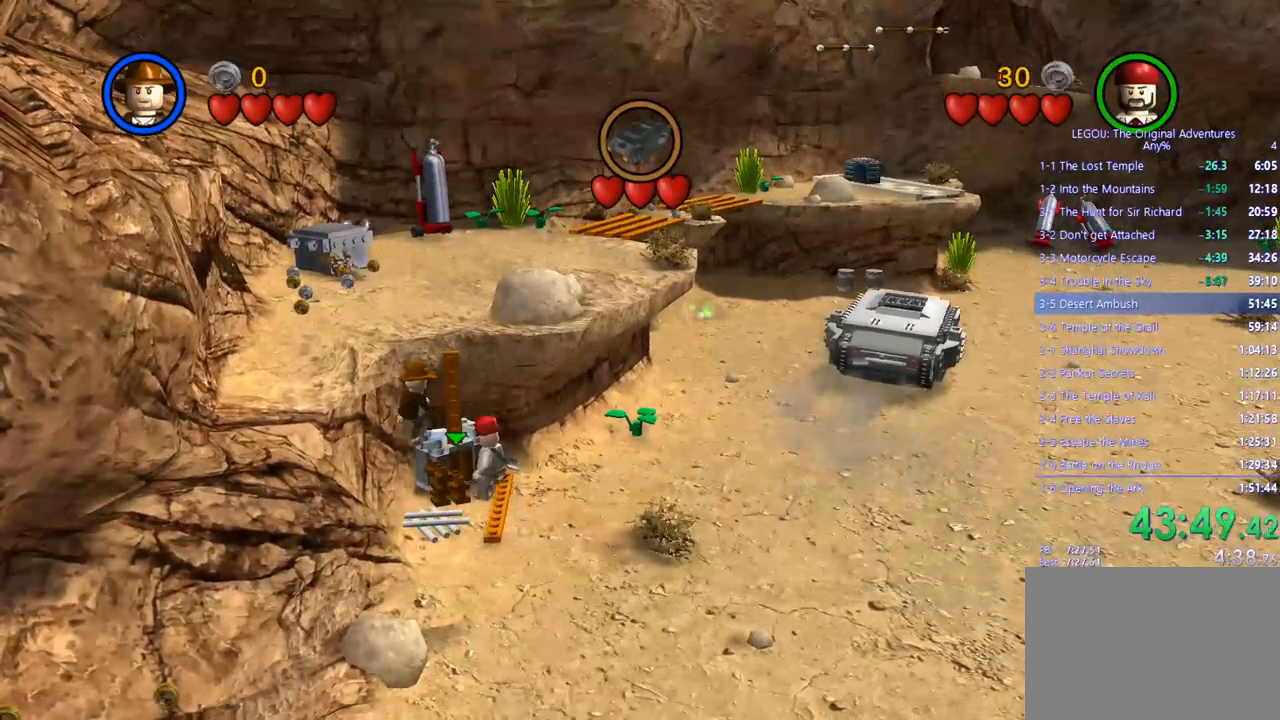
{"buttons": [], "left_stick": "up-left", "right_stick": "center", "events": []}
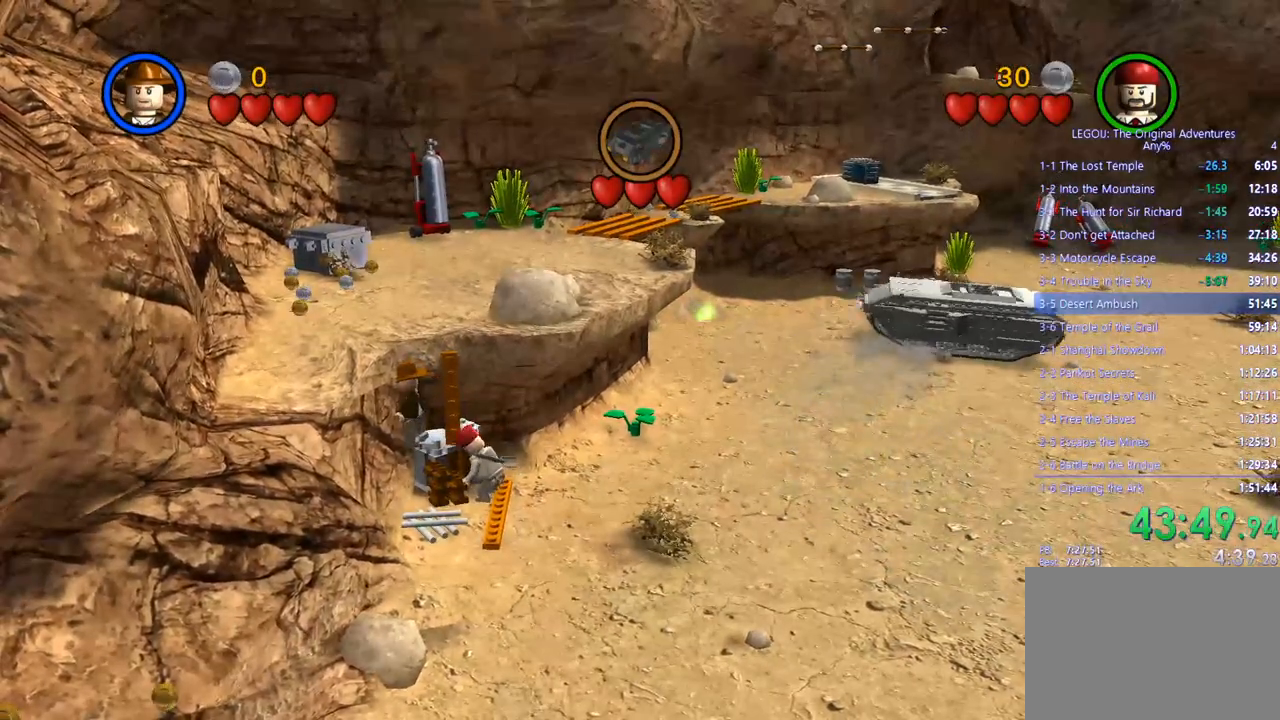
{"buttons": [], "left_stick": "up-left", "right_stick": "center", "events": []}
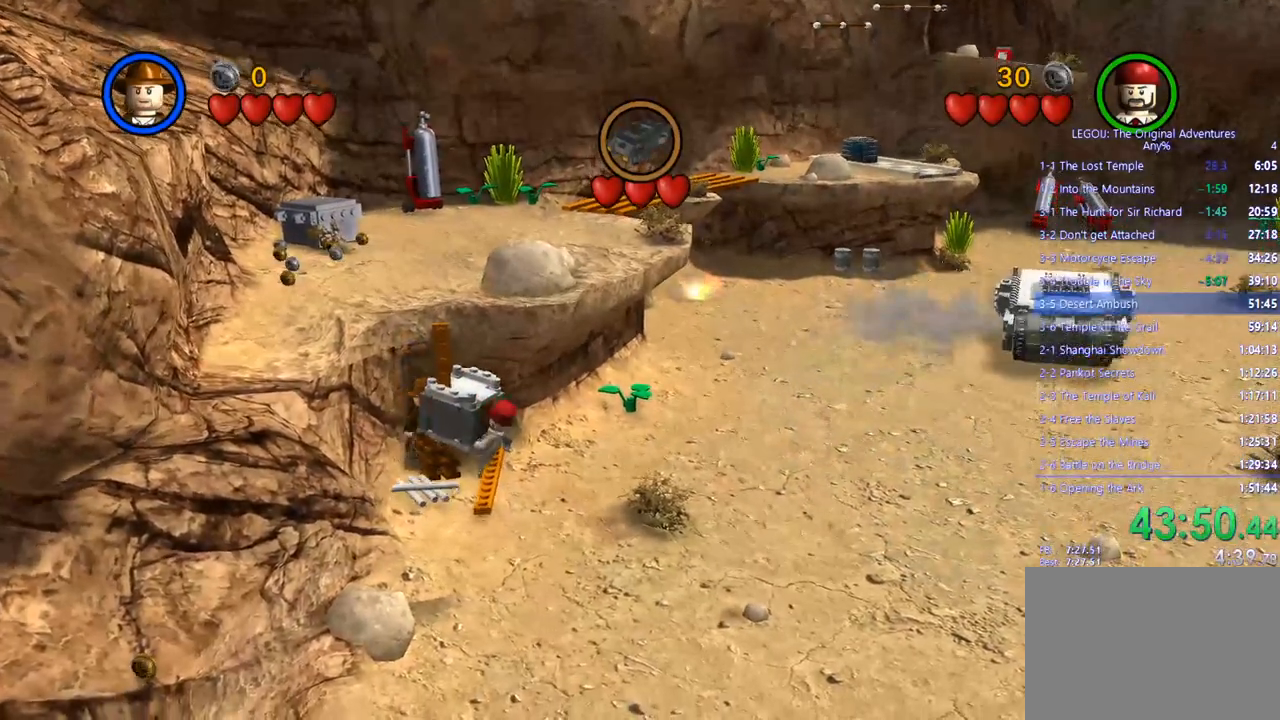
{"buttons": [], "left_stick": "up-left", "right_stick": "center", "events": []}
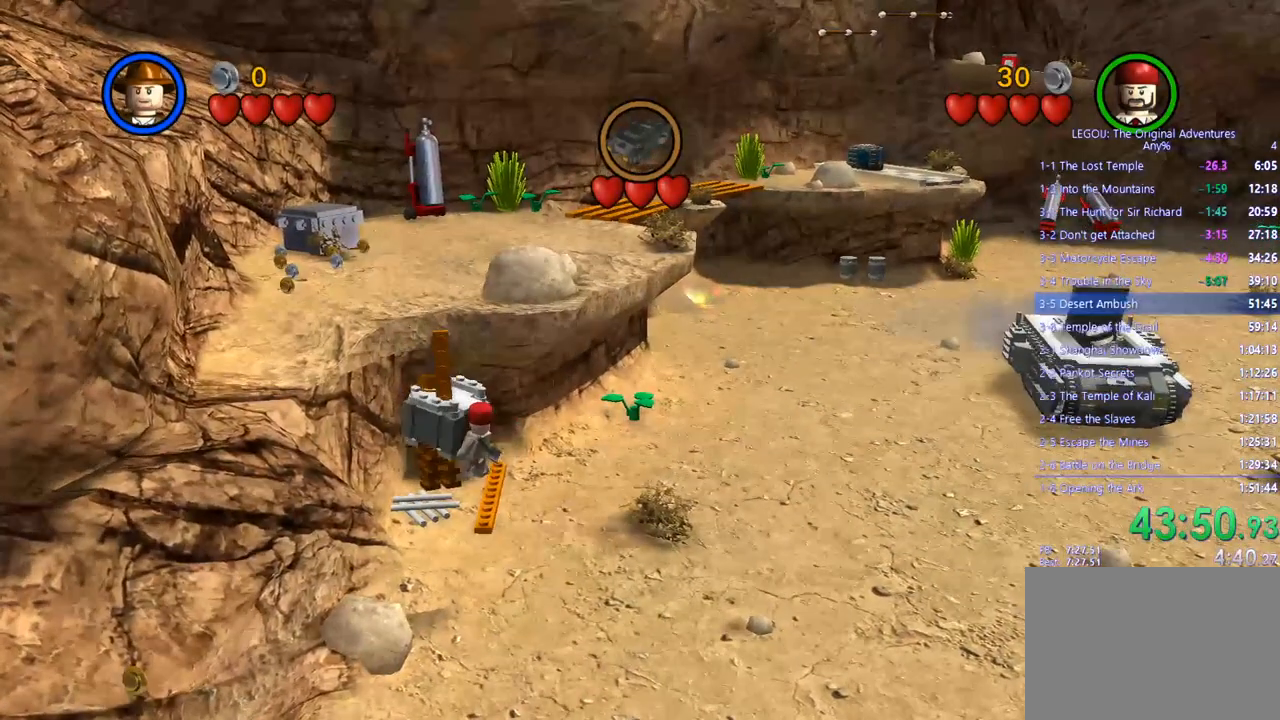
{"buttons": [], "left_stick": "up-left", "right_stick": "center", "events": []}
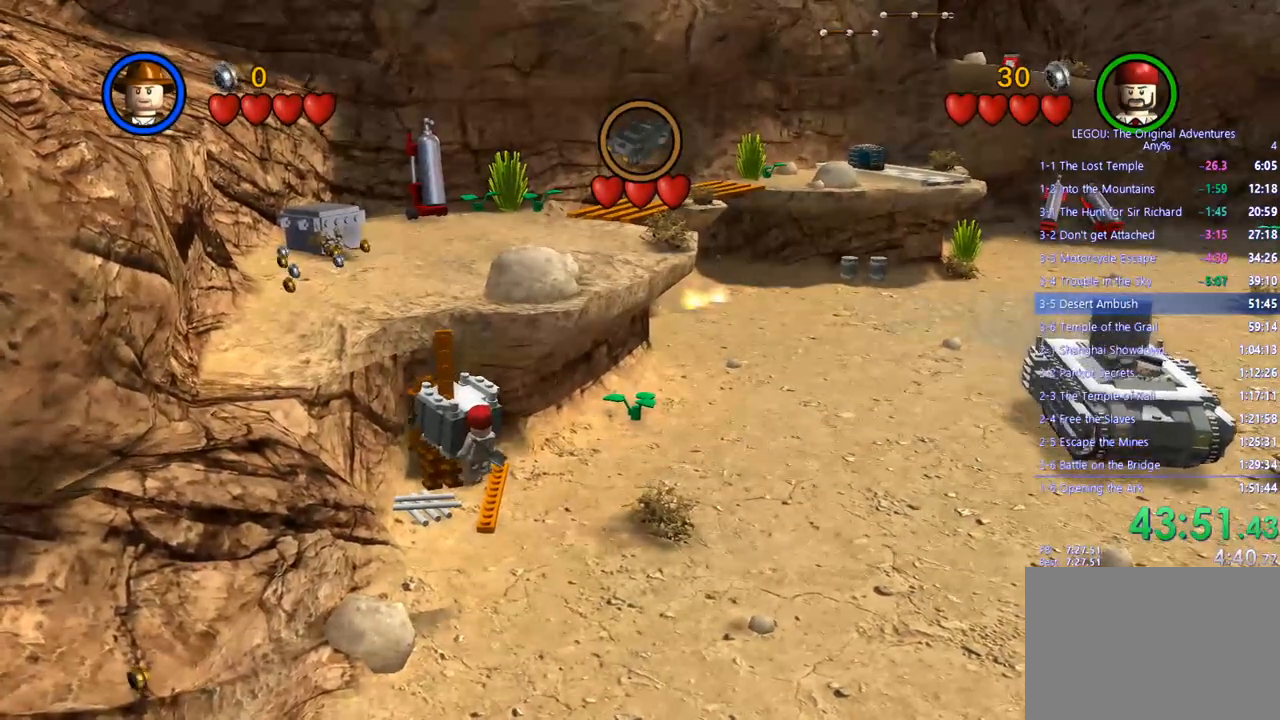
{"buttons": [], "left_stick": "up-left", "right_stick": "center", "events": []}
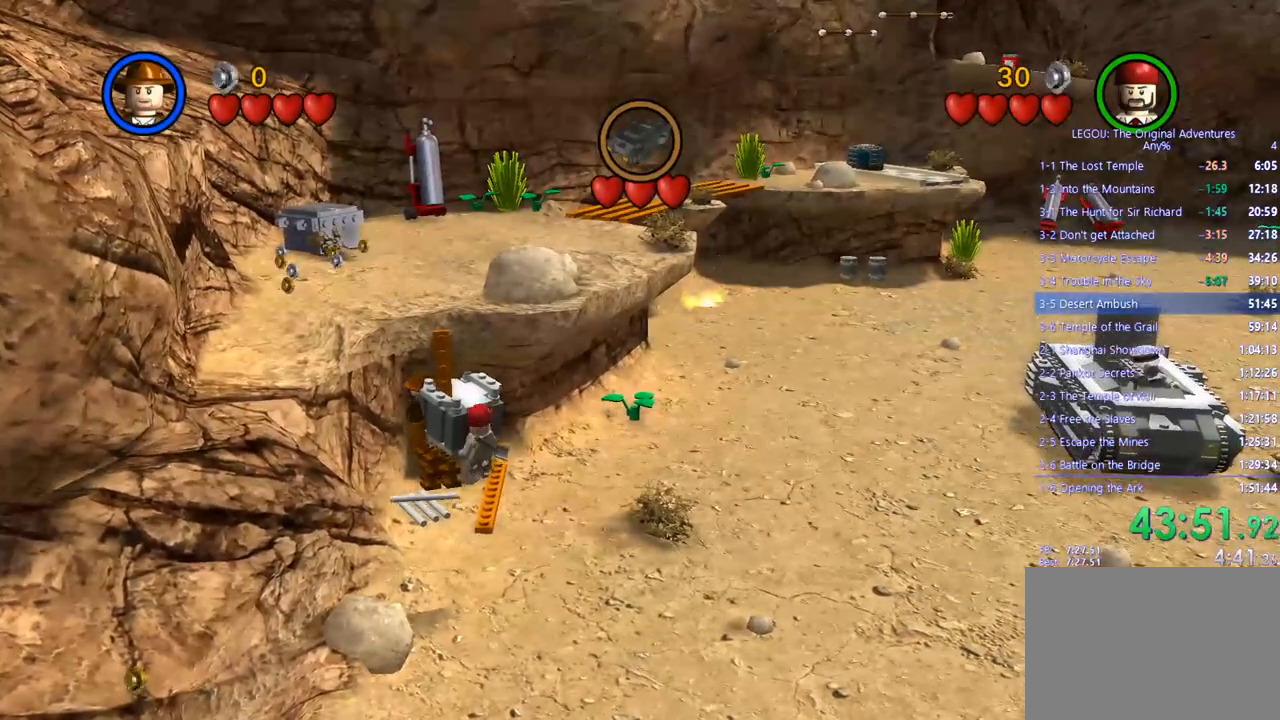
{"buttons": [], "left_stick": "up-left", "right_stick": "center", "events": [[183, "left_stick", "center"], [417, "left_stick", "up-left"]]}
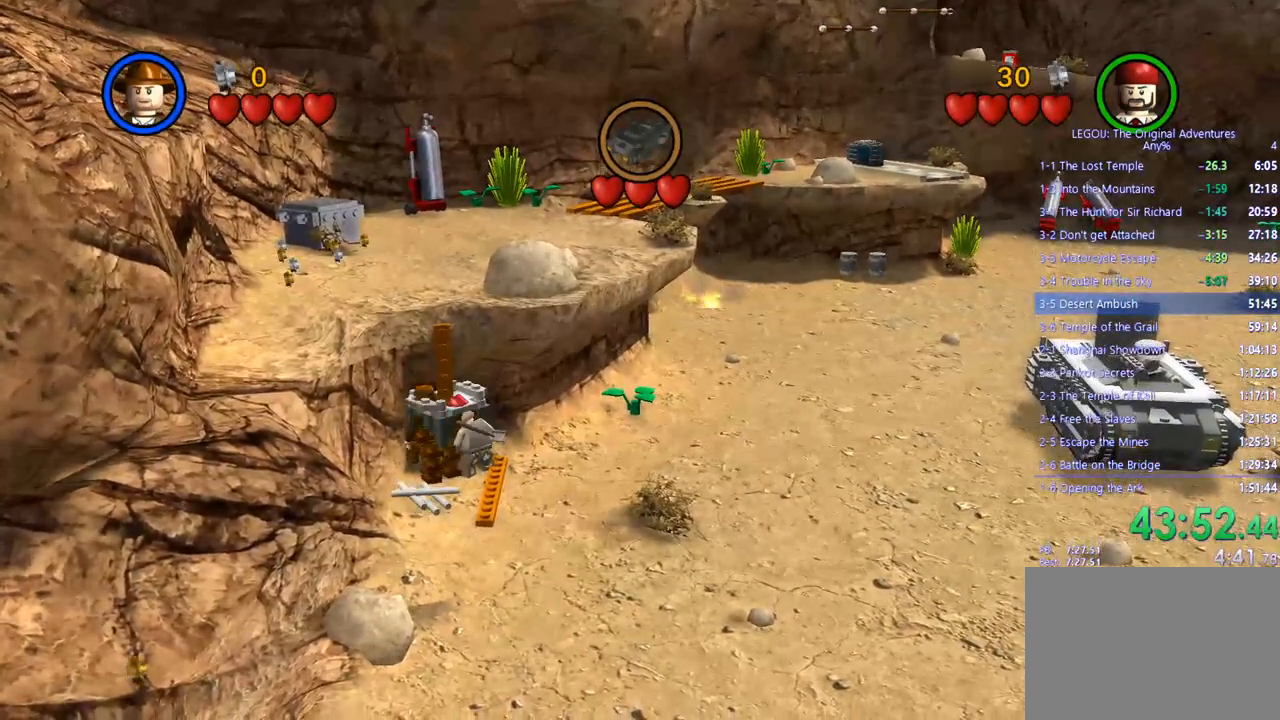
{"buttons": [], "left_stick": "up-left", "right_stick": "center", "events": []}
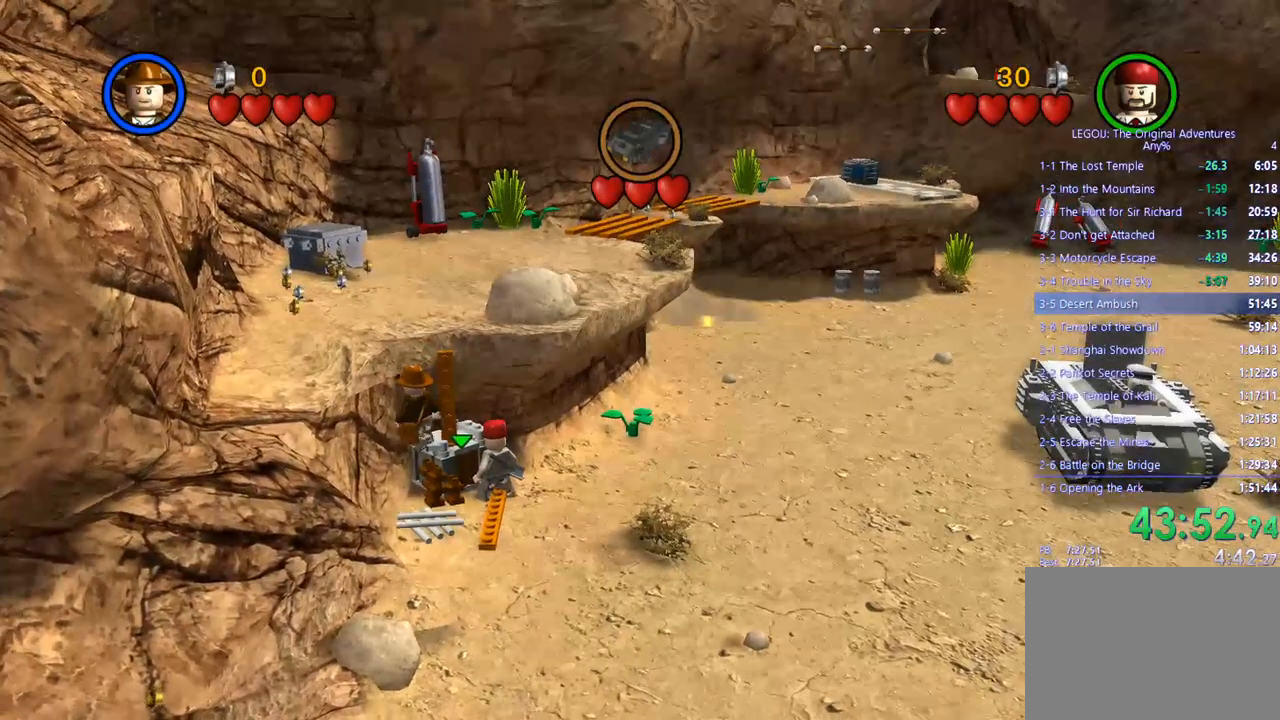
{"buttons": [], "left_stick": "up-left", "right_stick": "center", "events": []}
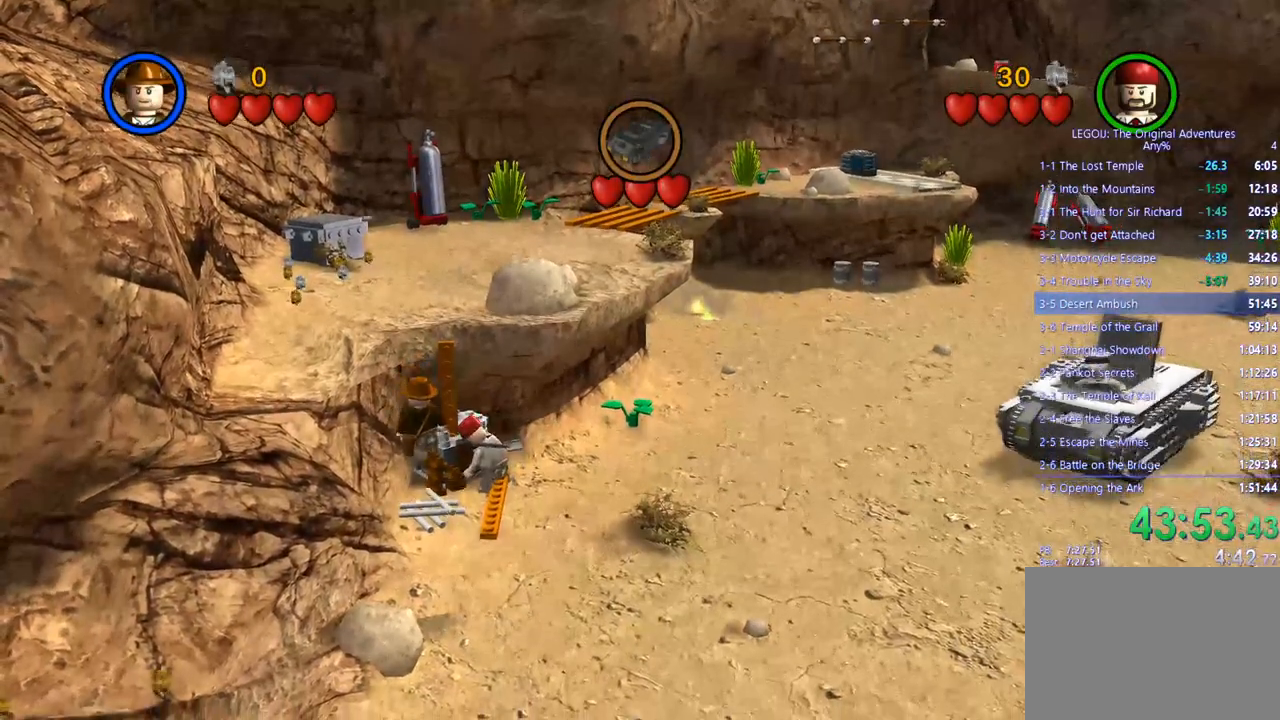
{"buttons": [], "left_stick": "up-left", "right_stick": "center", "events": [[33, "left_stick", "center"], [183, "left_stick", "up-left"]]}
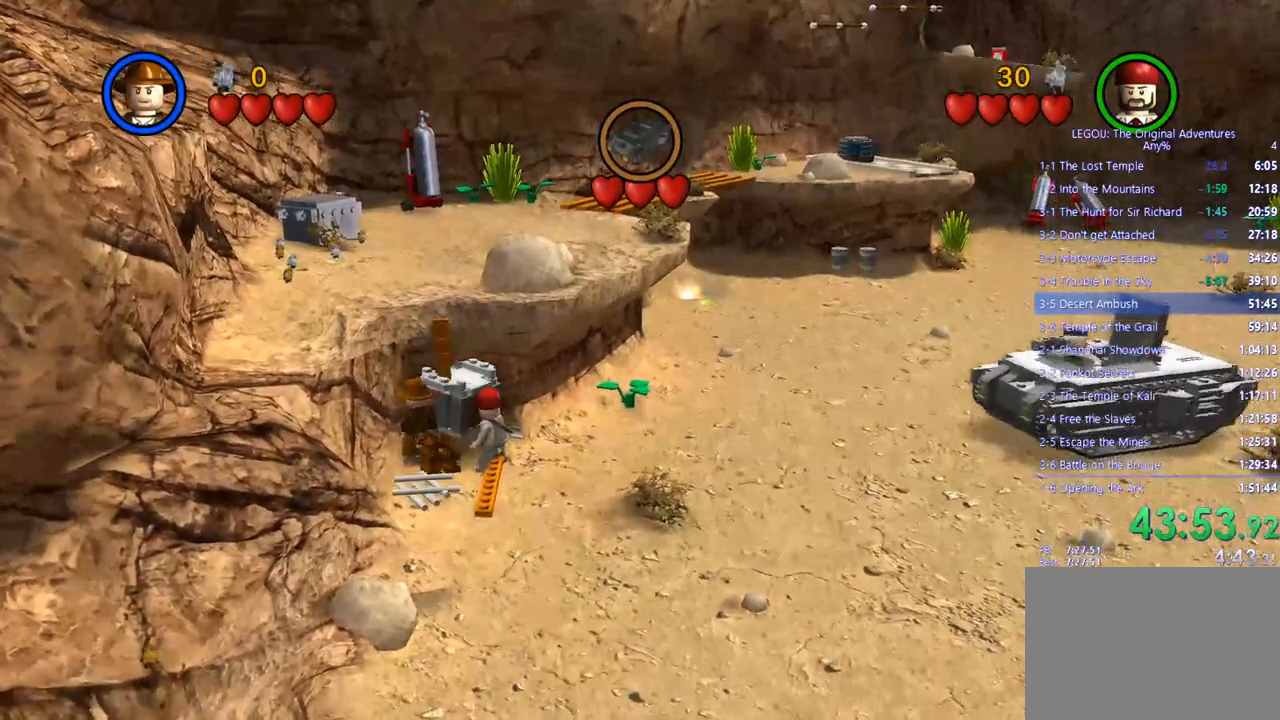
{"buttons": [], "left_stick": "up-left", "right_stick": "center", "events": []}
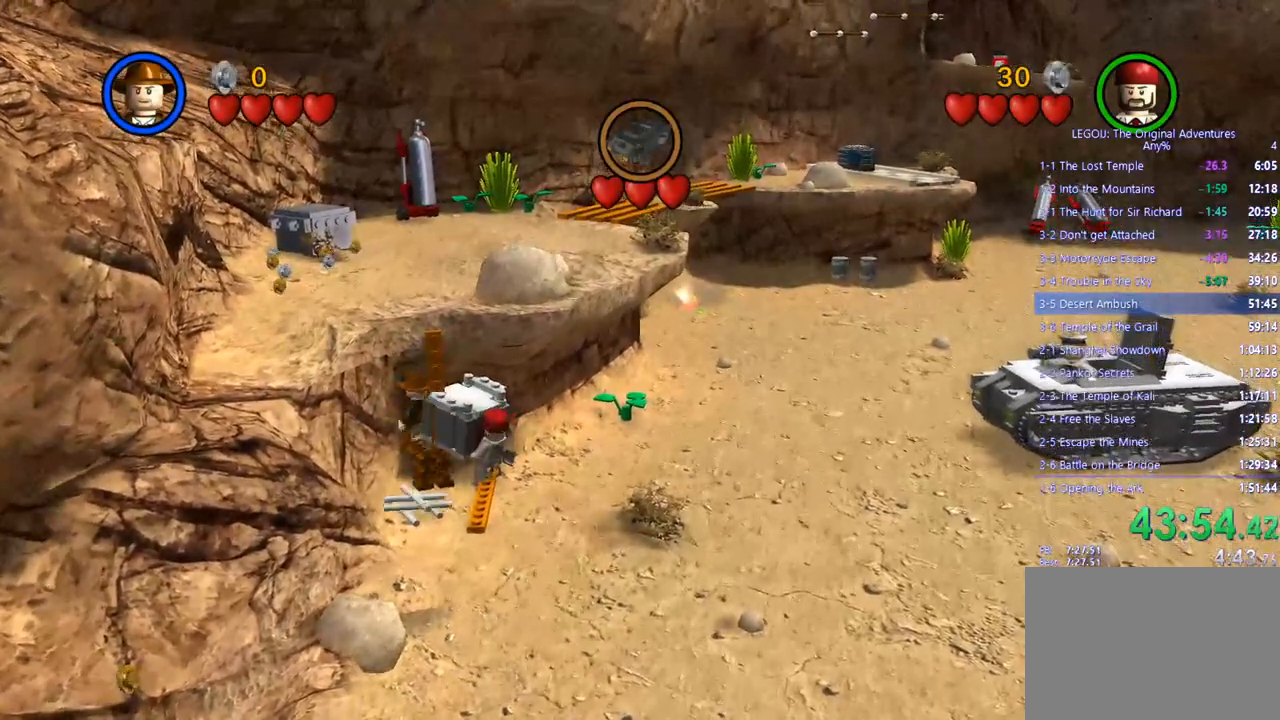
{"buttons": [], "left_stick": "up-left", "right_stick": "center", "events": []}
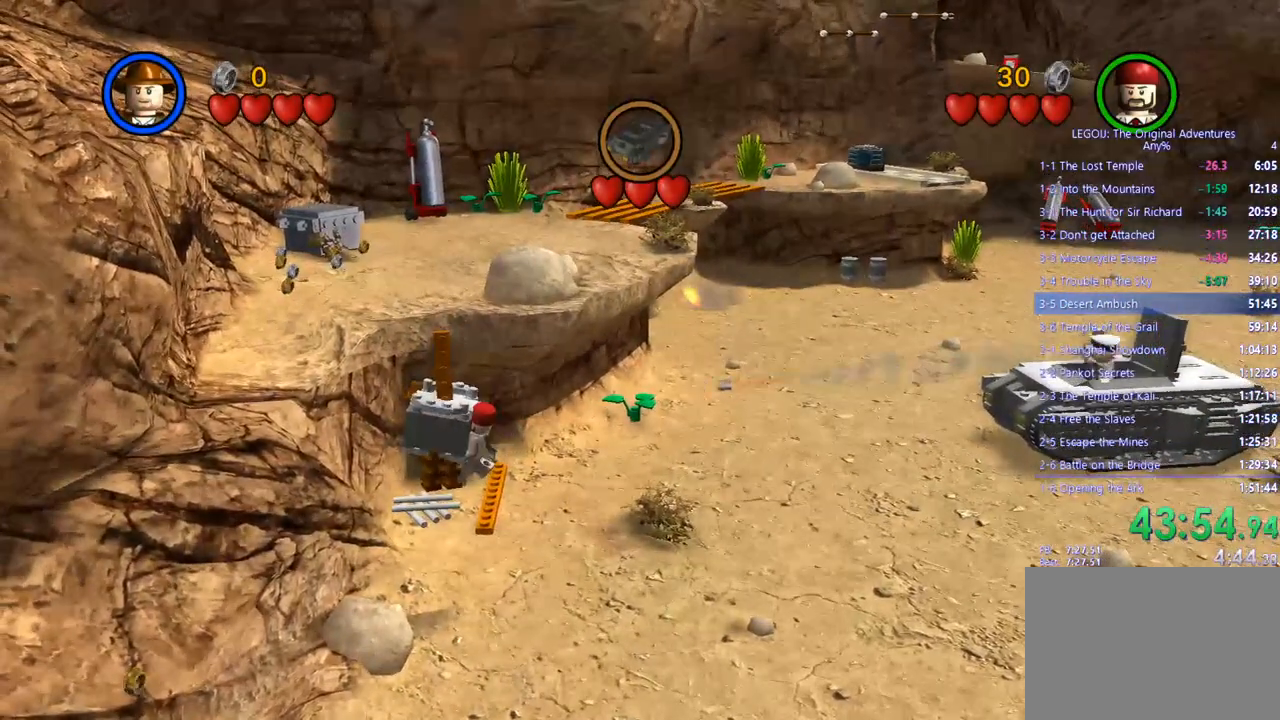
{"buttons": [], "left_stick": "up-left", "right_stick": "center", "events": []}
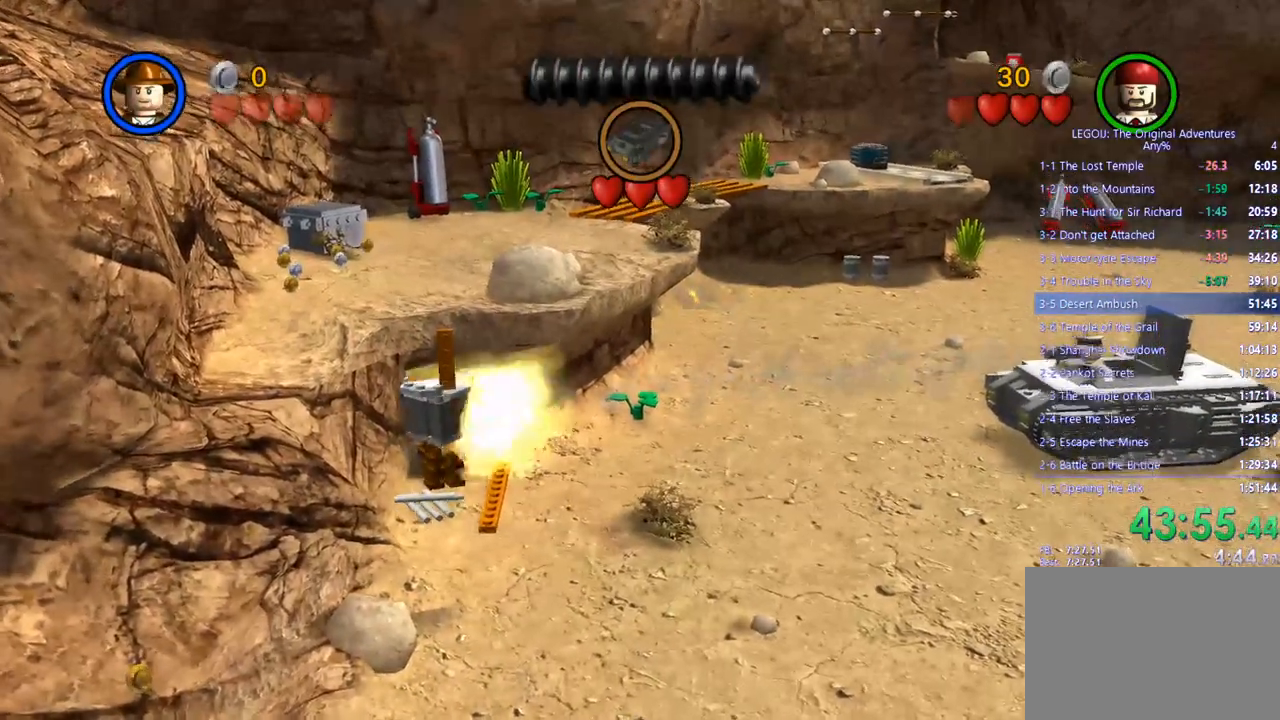
{"buttons": [], "left_stick": "up-left", "right_stick": "center", "events": []}
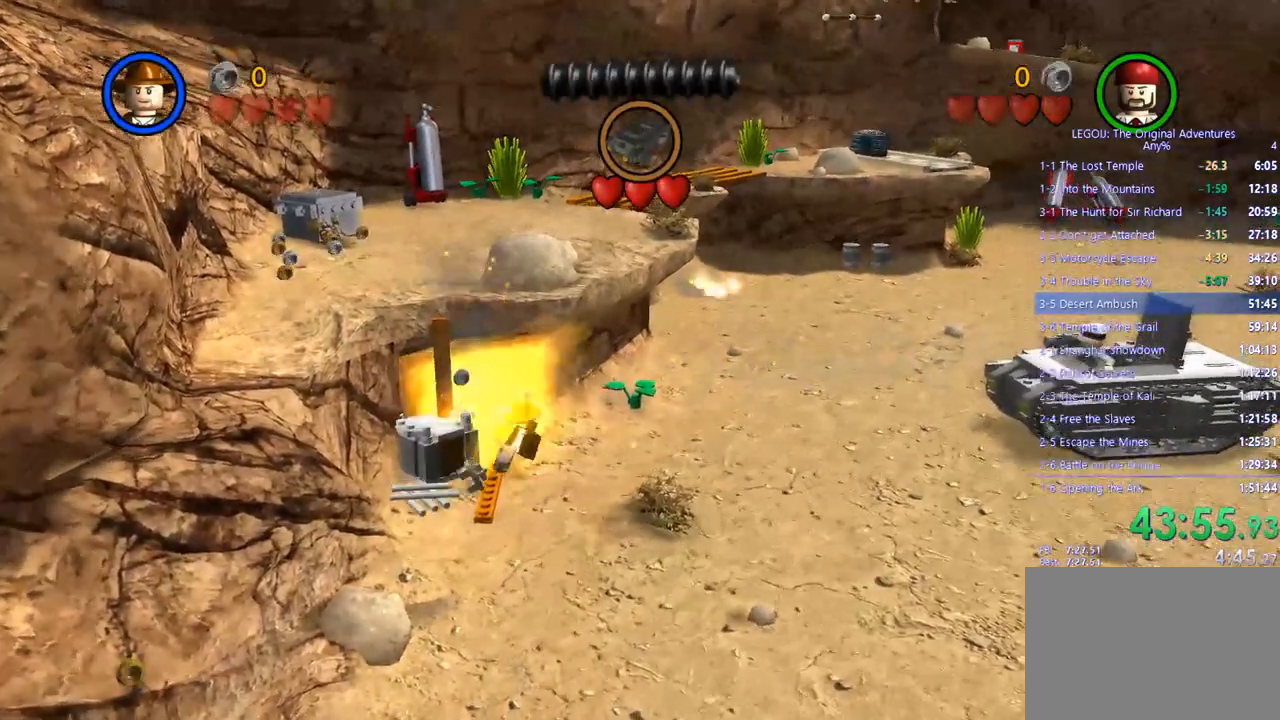
{"buttons": [], "left_stick": "up-left", "right_stick": "center", "events": []}
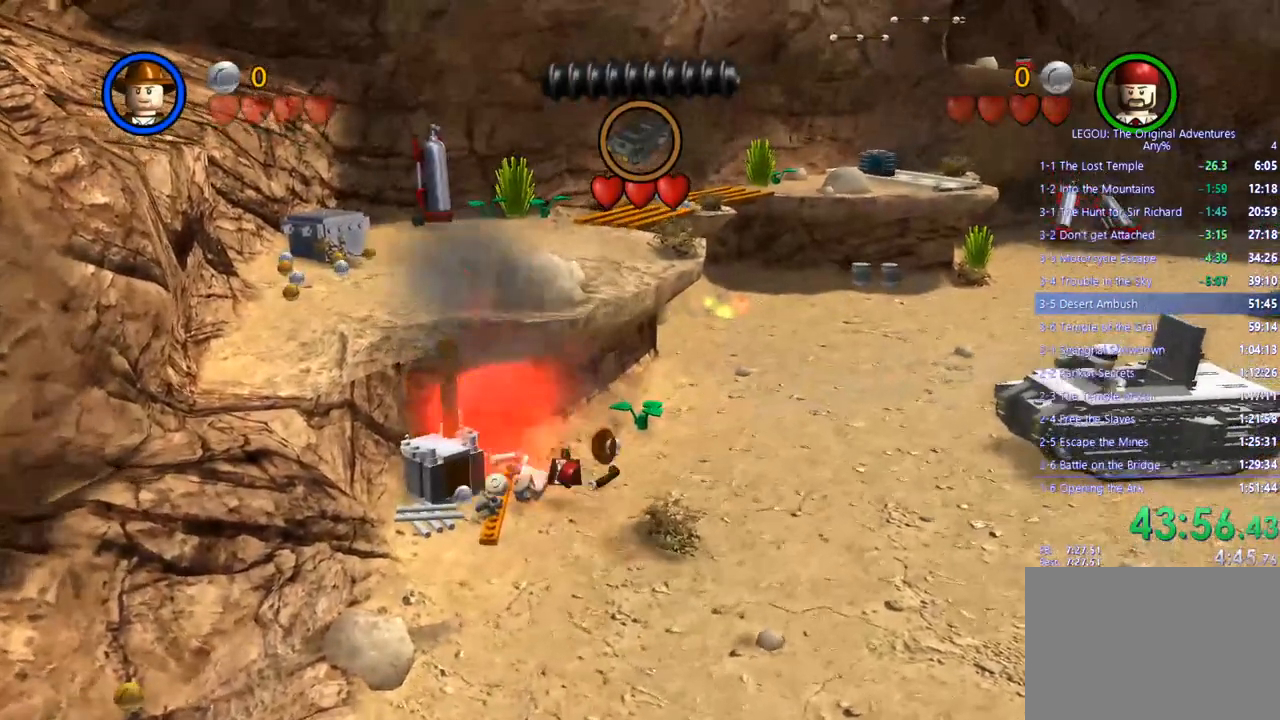
{"buttons": [], "left_stick": "center", "right_stick": "center", "events": [[283, "left_stick", "center"]]}
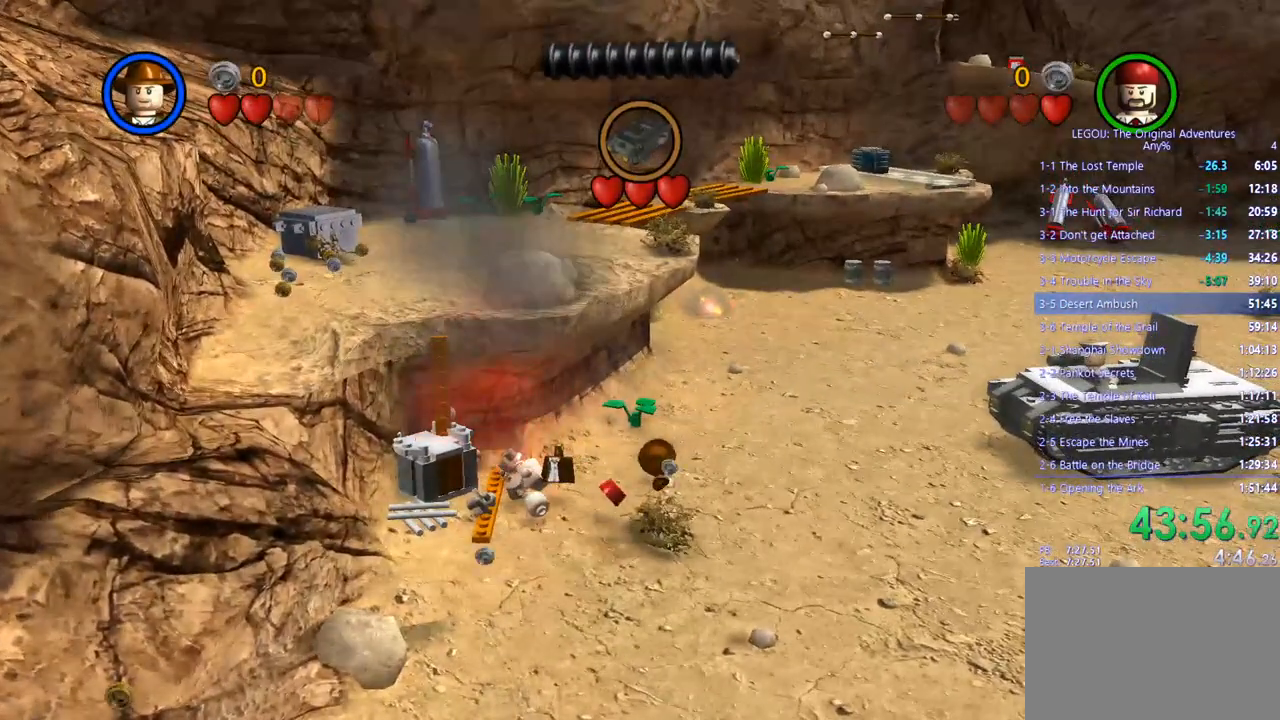
{"buttons": [], "left_stick": "center", "right_stick": "center", "events": []}